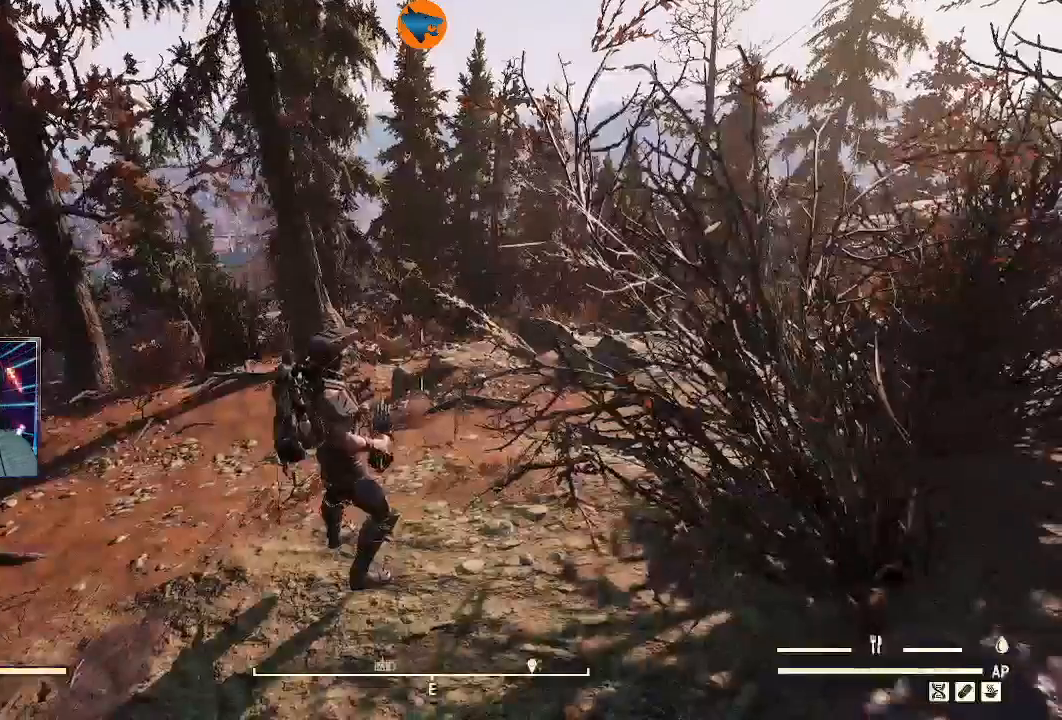
Gameplay with a controller (Xbox layout); each line is a JSON object with the inputs held at the frame after it. "events" lists button and stick changes between this image and that frame as [ms after this image, input, new state], when the widget could be followed in between.
{"buttons": [], "left_stick": "center", "right_stick": "right", "events": [[267, "right_stick", "right"]]}
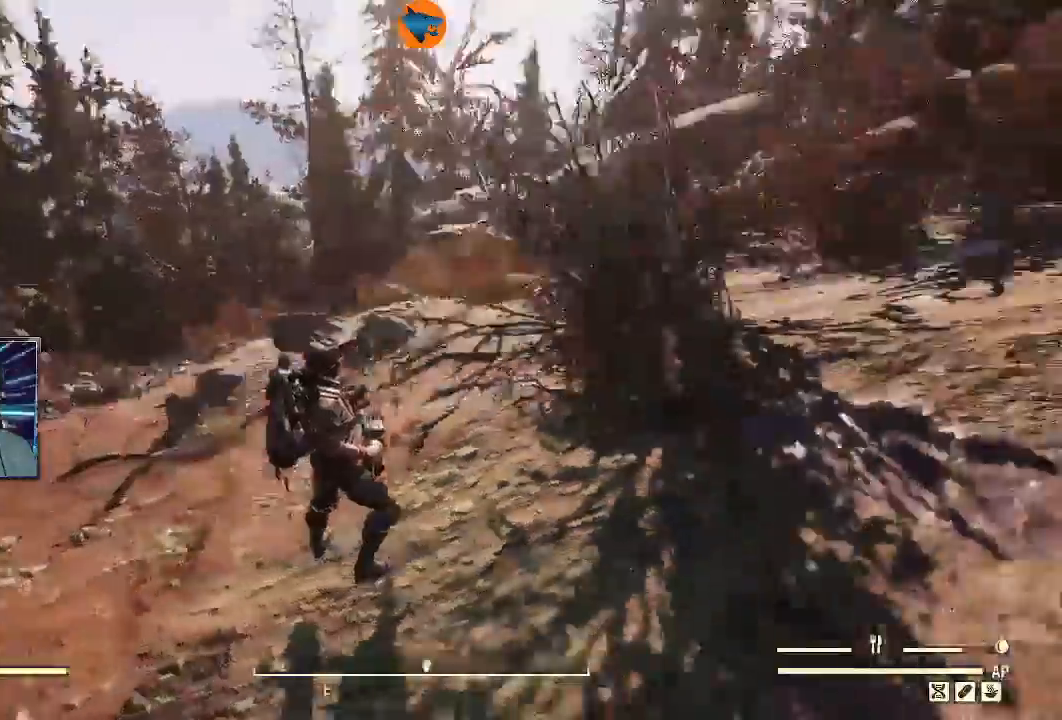
{"buttons": [], "left_stick": "up-right", "right_stick": "up-right", "events": [[267, "left_stick", "up-right"], [467, "right_stick", "up-right"]]}
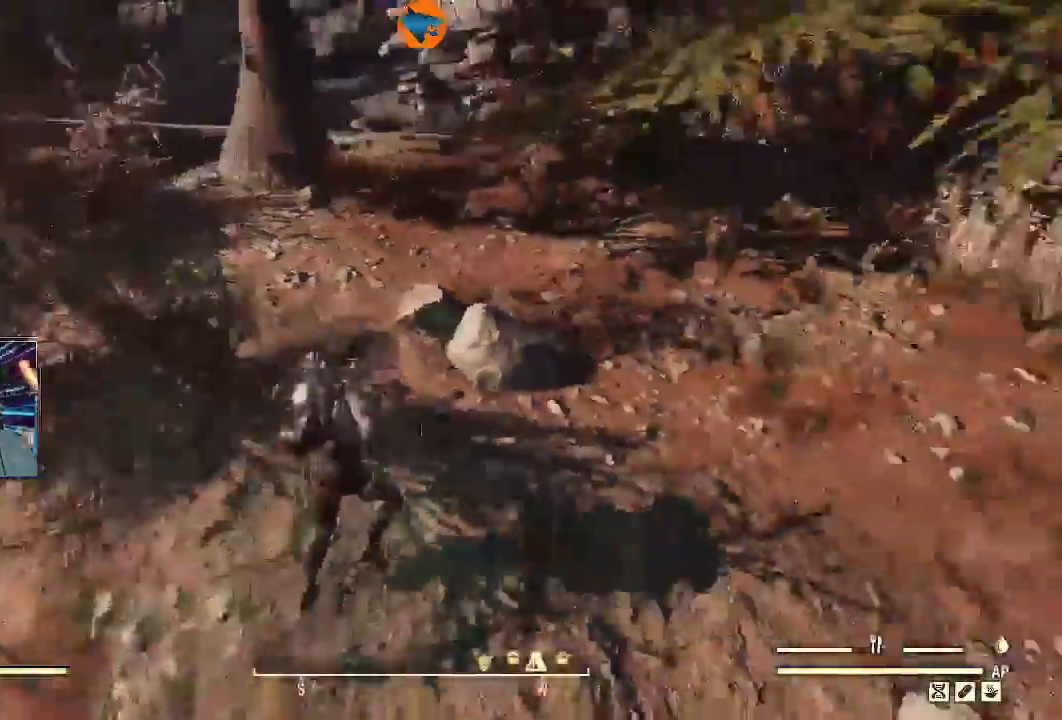
{"buttons": [], "left_stick": "up-right", "right_stick": "center", "events": [[200, "L3", "down"], [233, "right_stick", "right"], [367, "right_stick", "center"], [500, "L3", "up"]]}
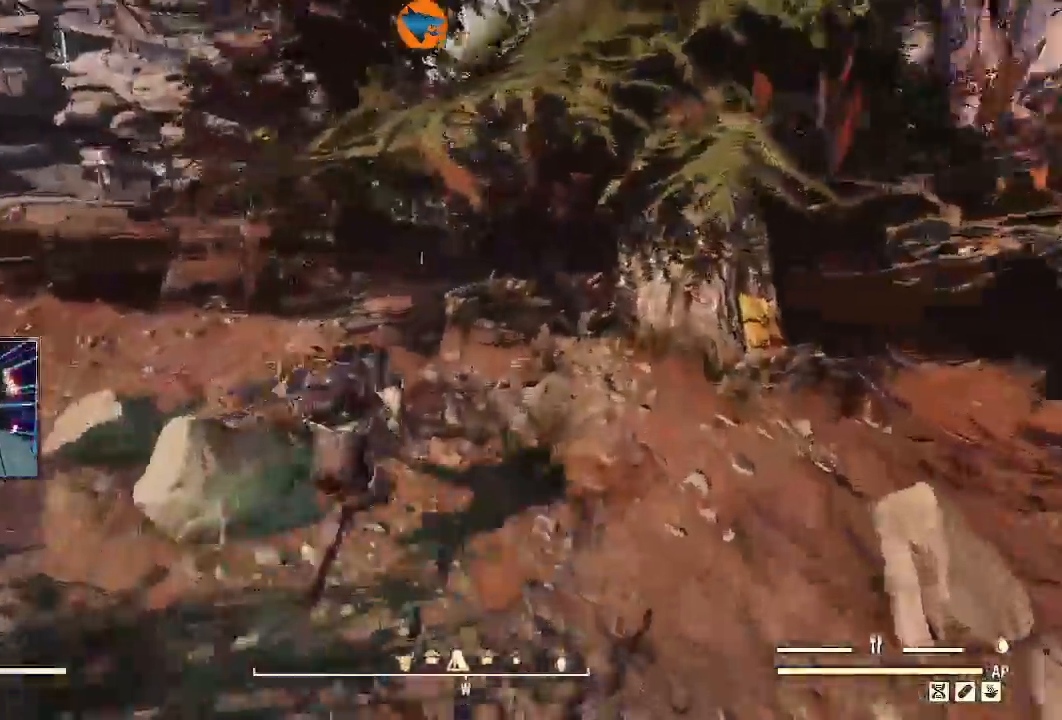
{"buttons": [], "left_stick": "up", "right_stick": "left", "events": [[333, "left_stick", "up"], [367, "right_stick", "left"]]}
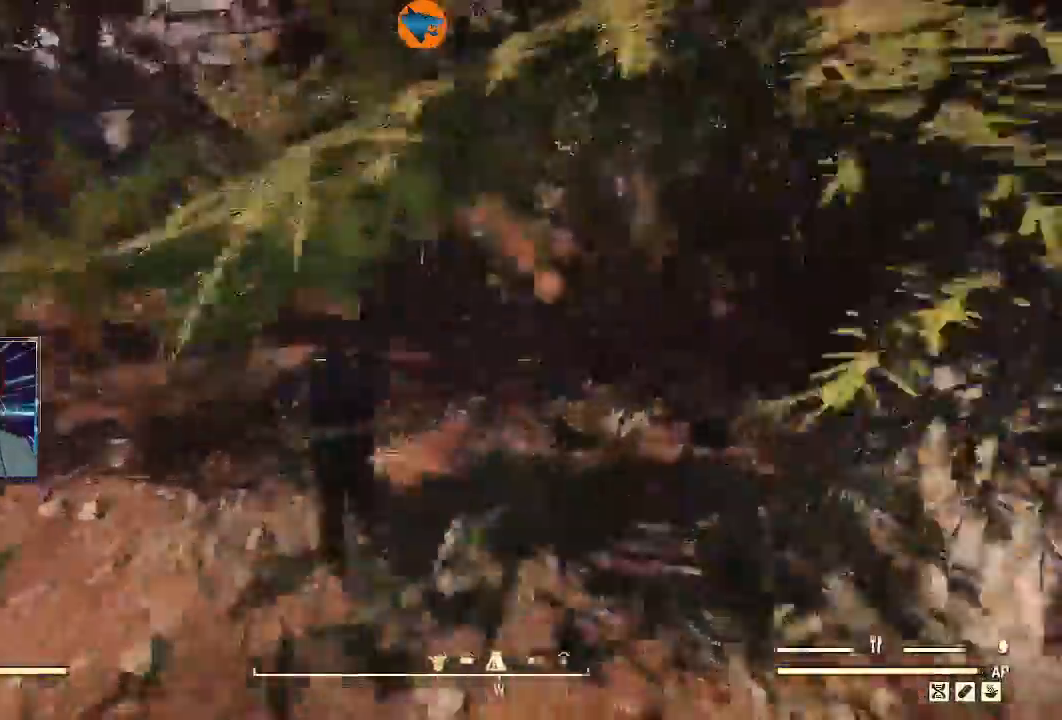
{"buttons": [], "left_stick": "up", "right_stick": "left", "events": []}
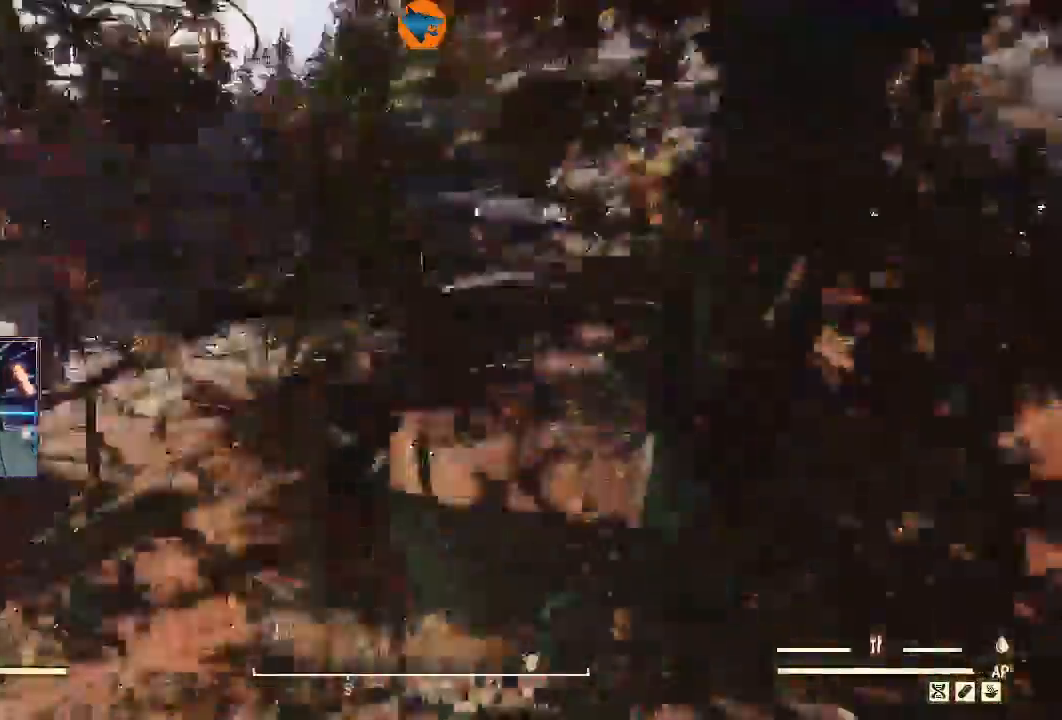
{"buttons": [], "left_stick": "up", "right_stick": "center", "events": [[133, "right_stick", "center"]]}
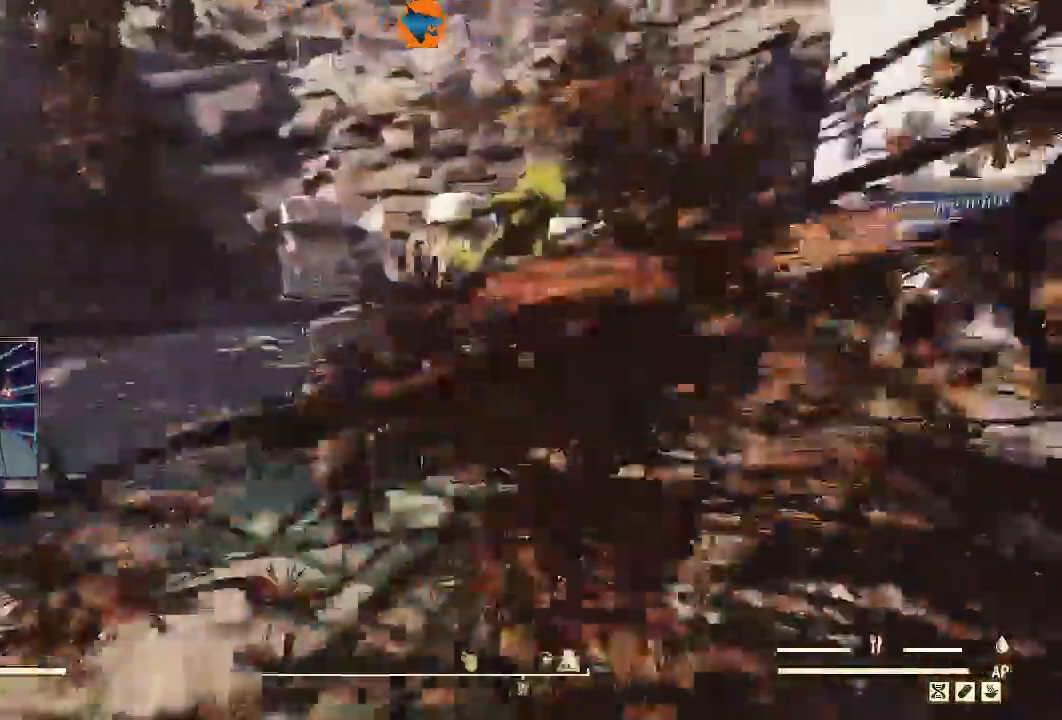
{"buttons": [], "left_stick": "up", "right_stick": "down-right", "events": [[333, "right_stick", "down-right"]]}
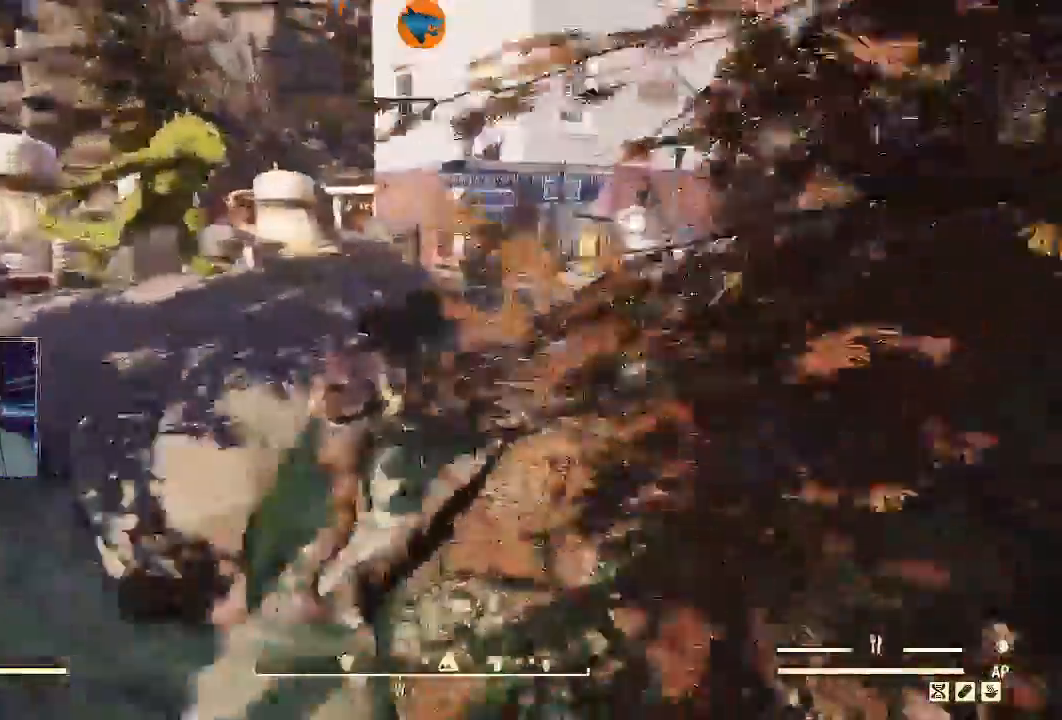
{"buttons": [], "left_stick": "up", "right_stick": "center", "events": [[233, "right_stick", "center"]]}
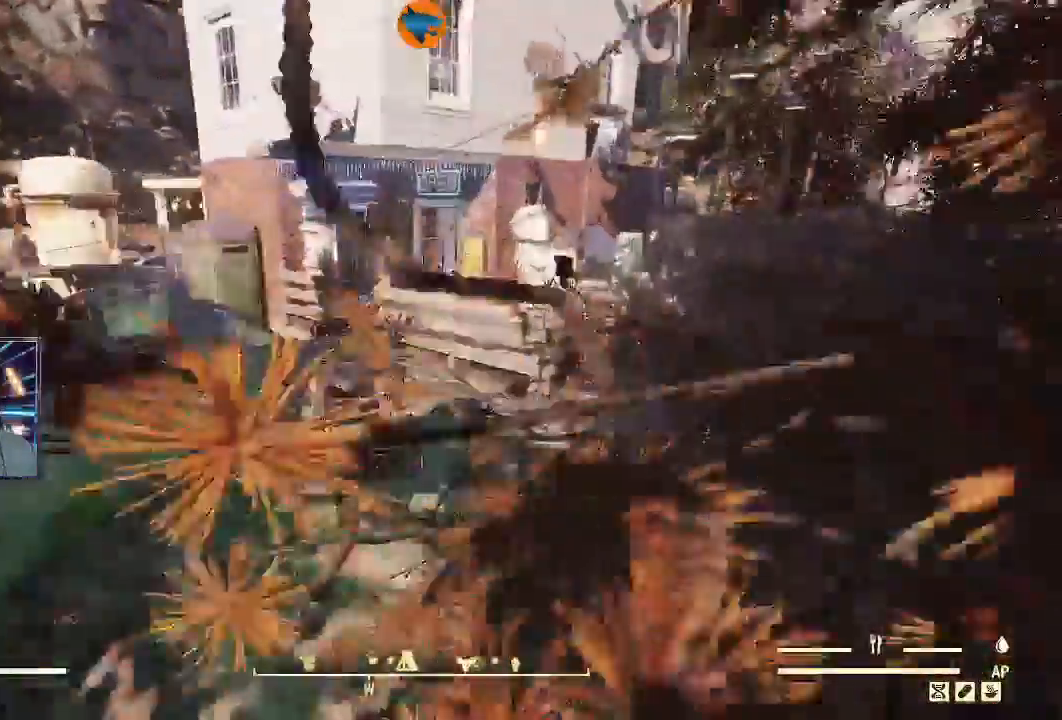
{"buttons": ["Y"], "left_stick": "up", "right_stick": "center", "events": [[167, "right_stick", "up-right"], [300, "right_stick", "center"], [400, "Y", "down"]]}
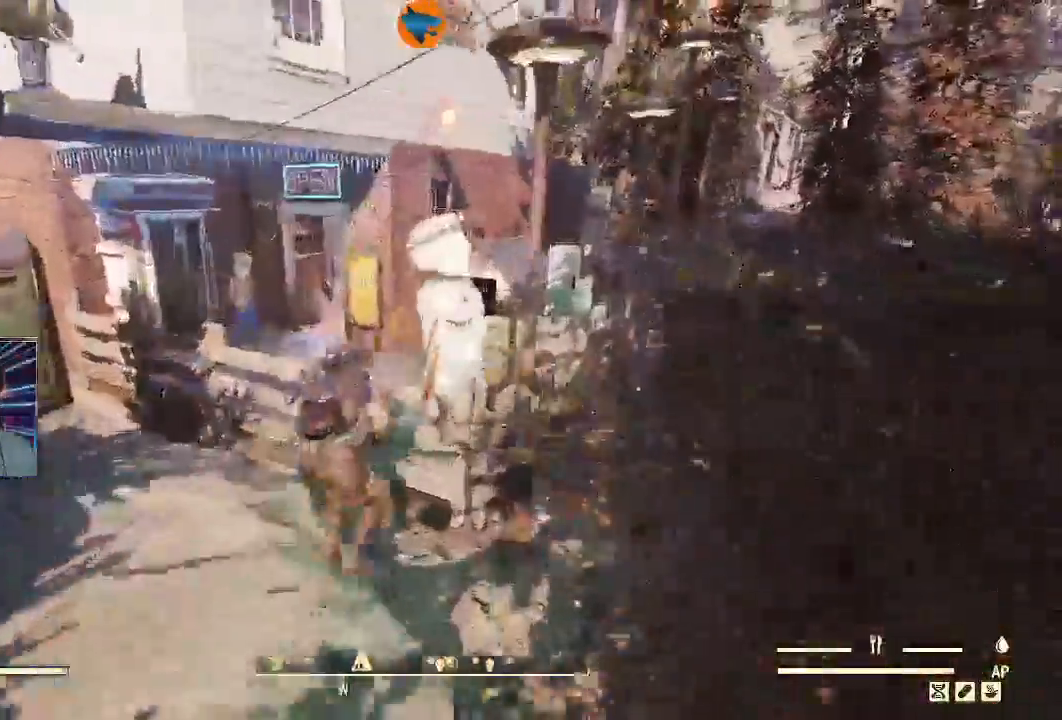
{"buttons": [], "left_stick": "up", "right_stick": "center", "events": [[67, "Y", "up"]]}